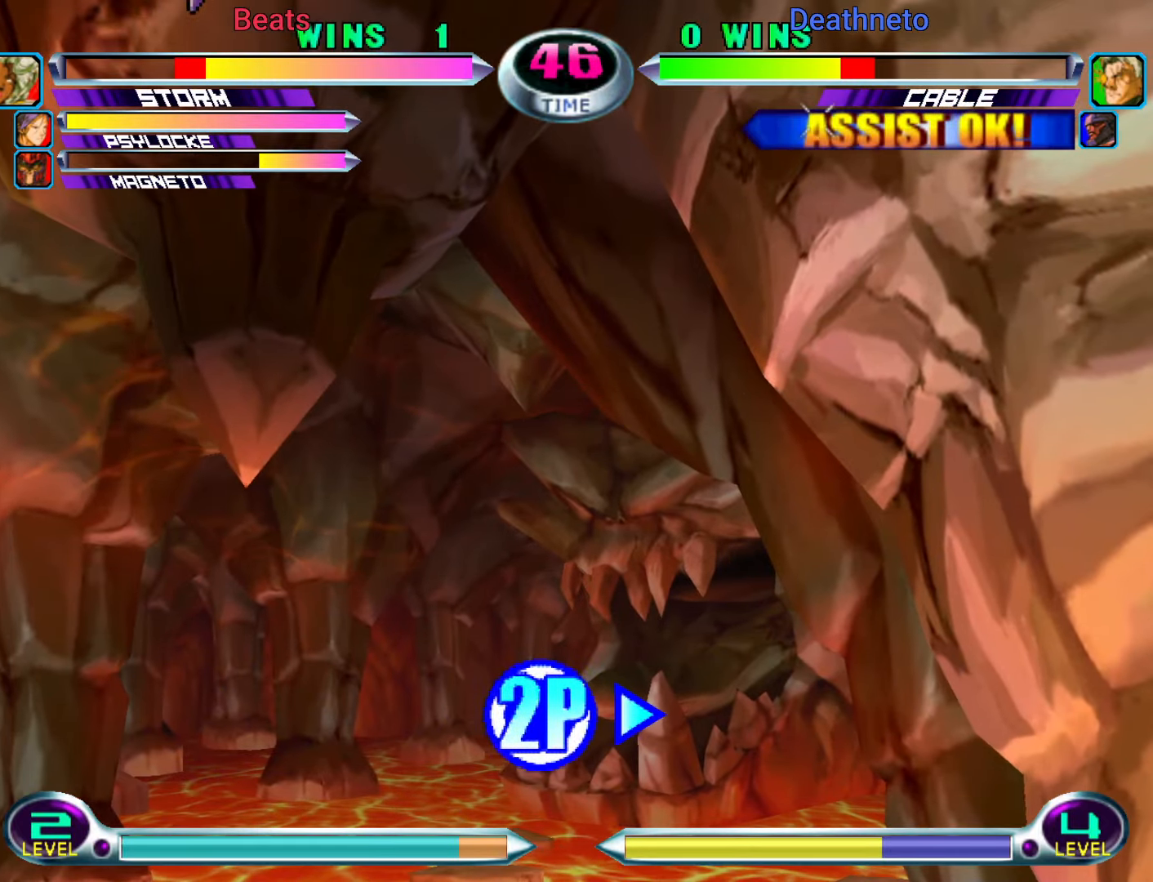
Gameplay with a controller (arcade stick); each line is a JSON object with the inputs held at the frame after it. "events" lists button and stick changes between this image and that frame as [ms after this image, input, new state], when the widget could be followed in between. Not read: L3 R3.
{"buttons": [], "left_stick": "up", "events": [[67, "CROSS", "up"], [183, "left_stick", "right"], [300, "CROSS", "down"], [383, "CROSS", "up"], [400, "left_stick", "center"], [450, "left_stick", "up"]]}
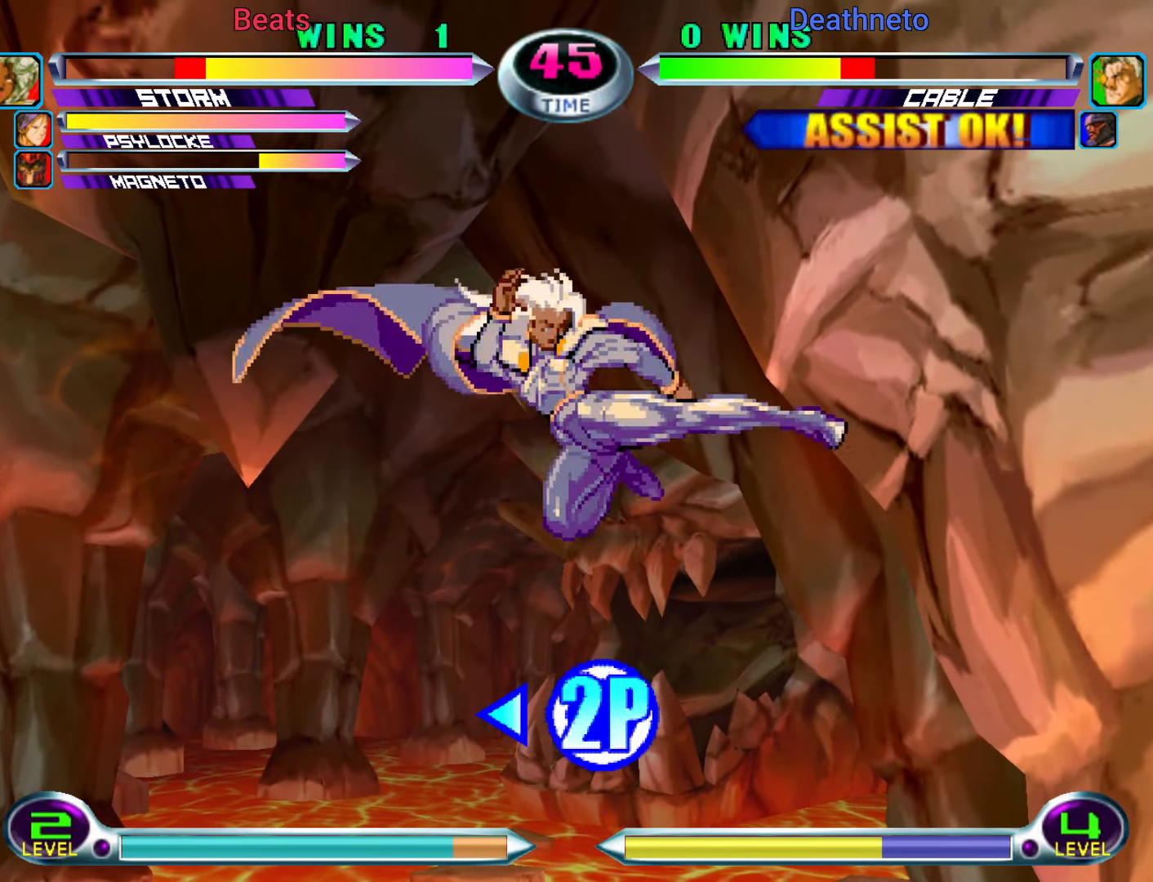
{"buttons": ["CROSS"], "left_stick": "up"}
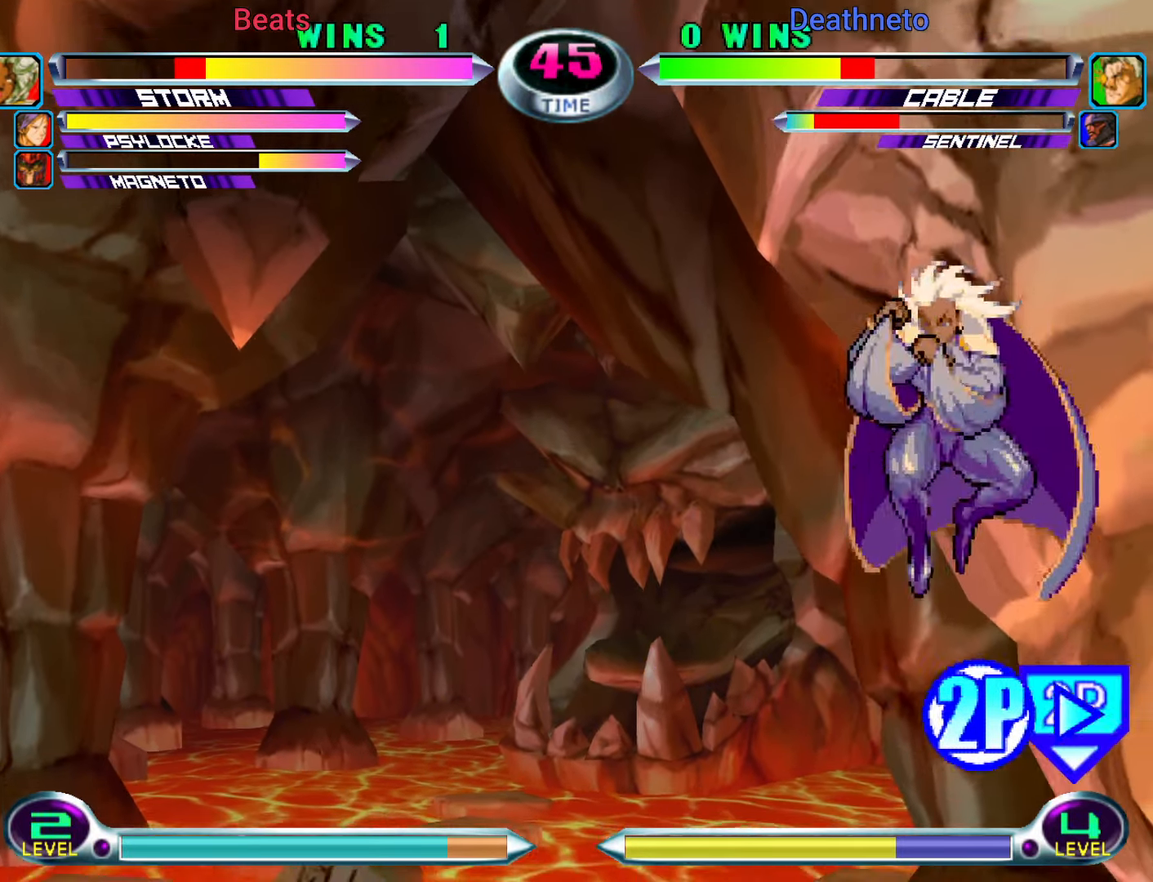
{"buttons": [], "left_stick": "up"}
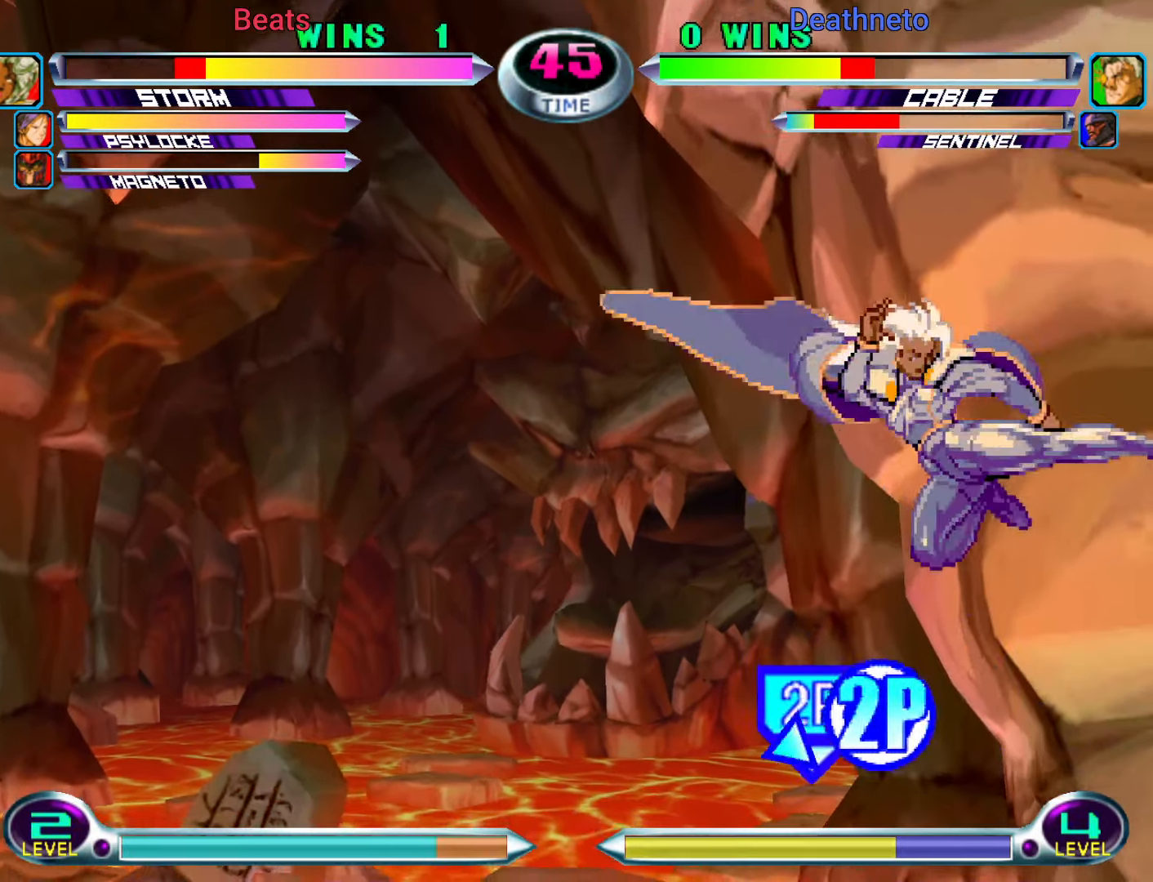
{"buttons": [], "left_stick": "down-right"}
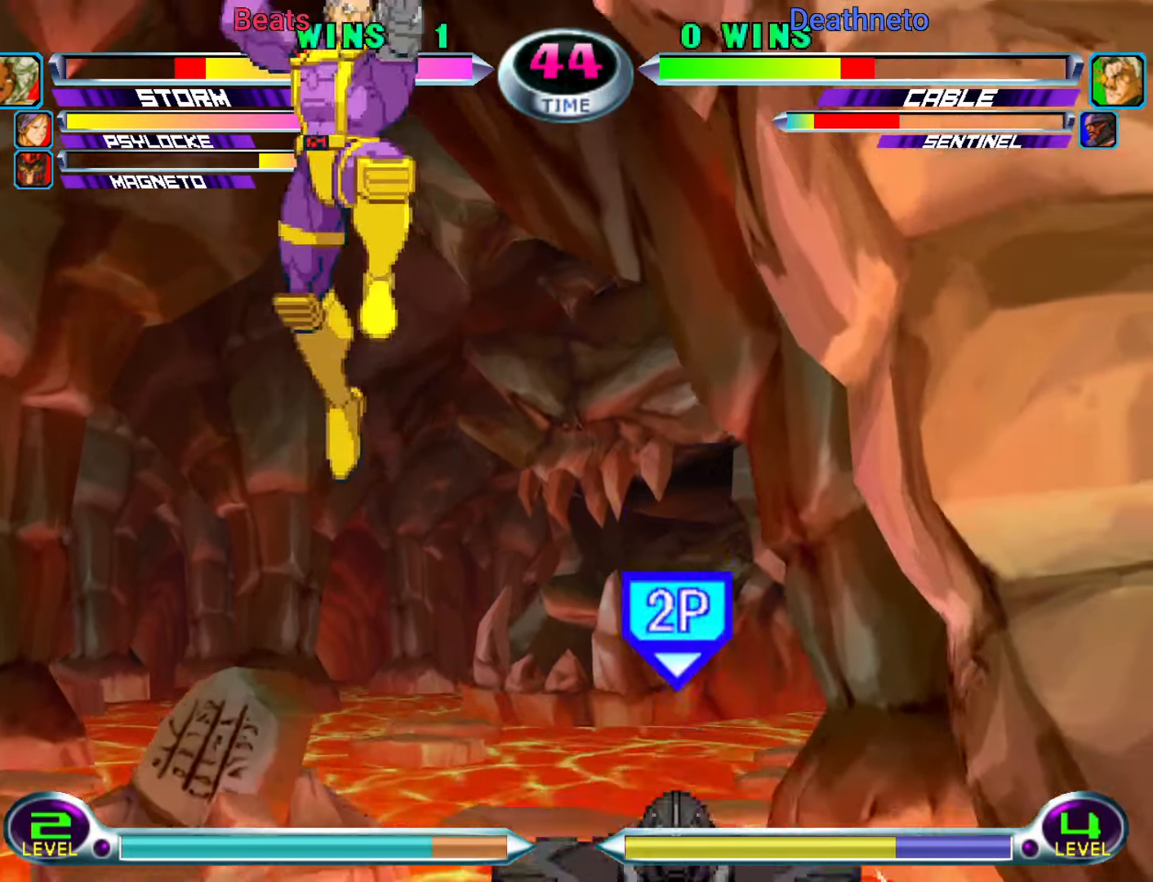
{"buttons": [], "left_stick": "center", "events": [[200, "left_stick", "center"]]}
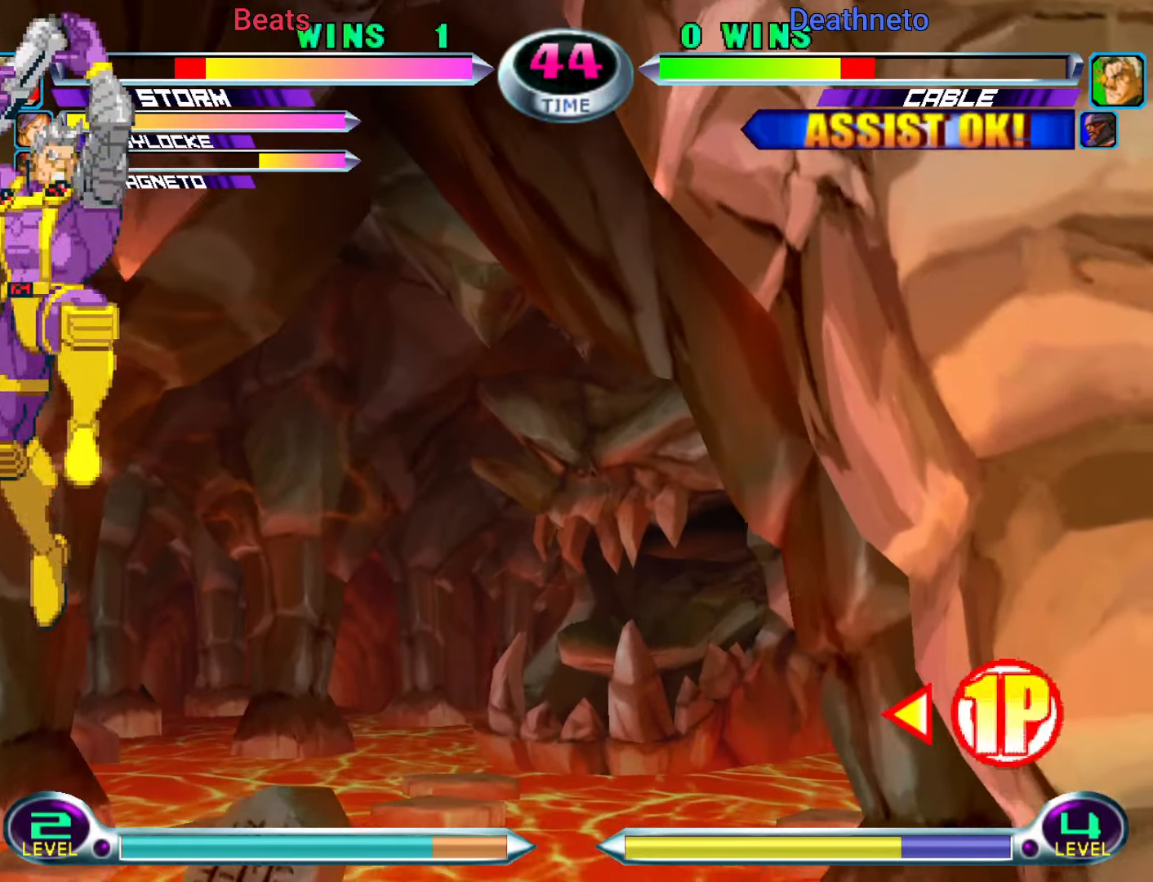
{"buttons": [], "left_stick": "up", "events": [[67, "left_stick", "down"], [150, "left_stick", "up"], [367, "TRIANGLE", "down"], [417, "TRIANGLE", "up"]]}
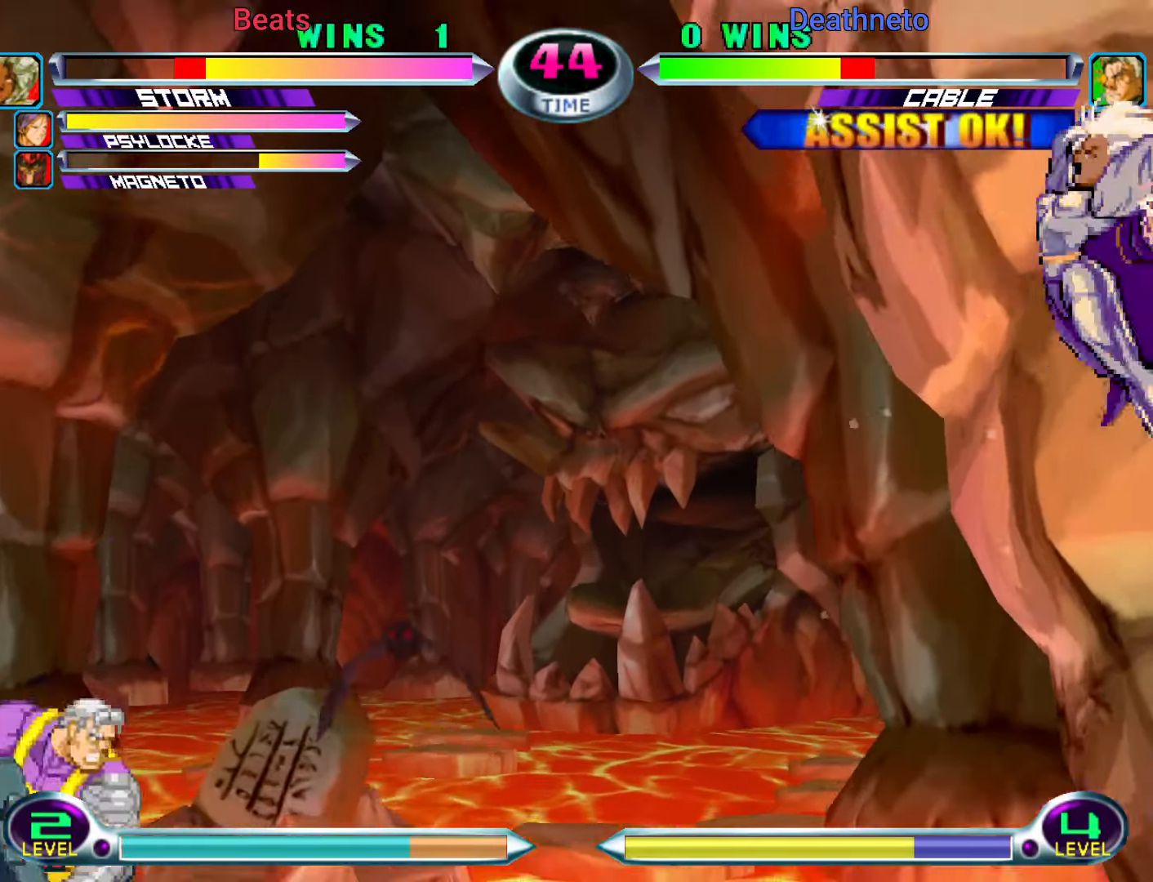
{"buttons": [], "left_stick": "center"}
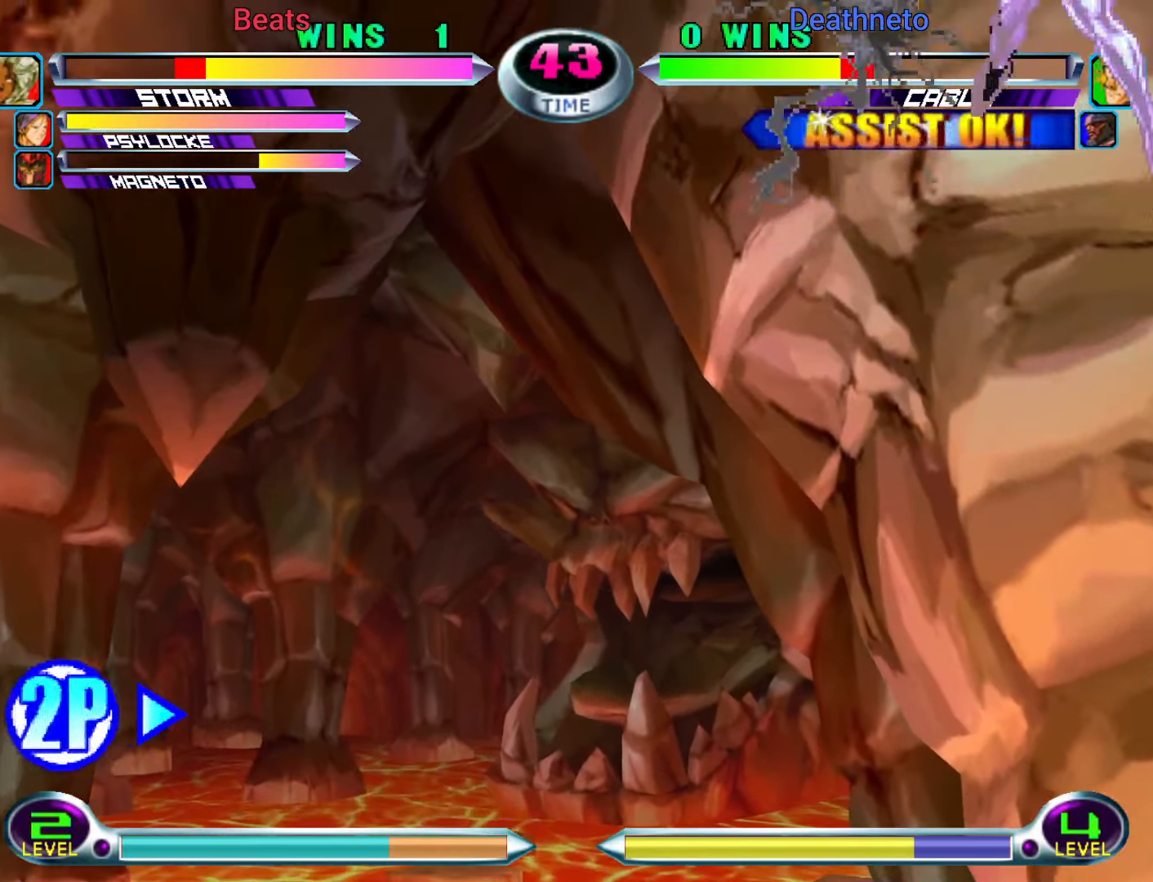
{"buttons": [], "left_stick": "down-right"}
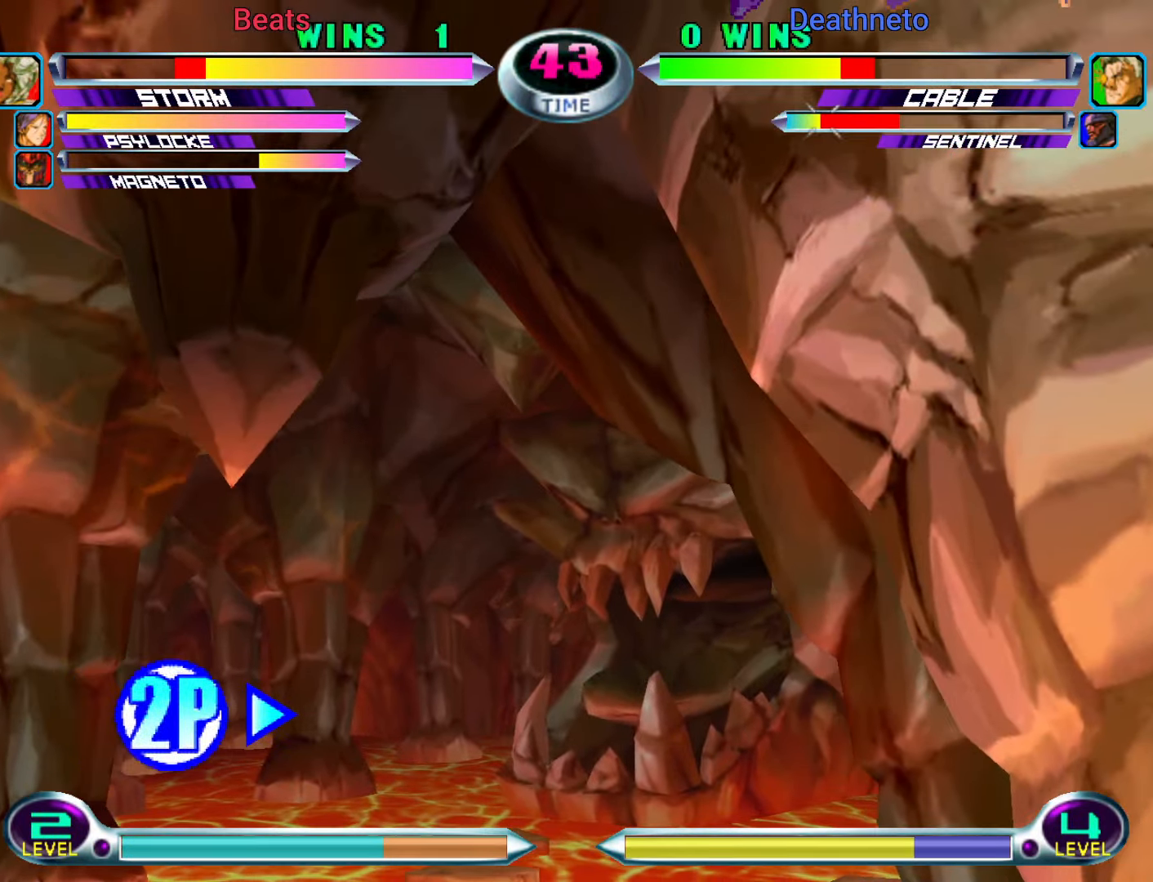
{"buttons": [], "left_stick": "center", "events": [[33, "CROSS", "down"], [50, "left_stick", "up-right"], [100, "CROSS", "up"], [117, "left_stick", "center"]]}
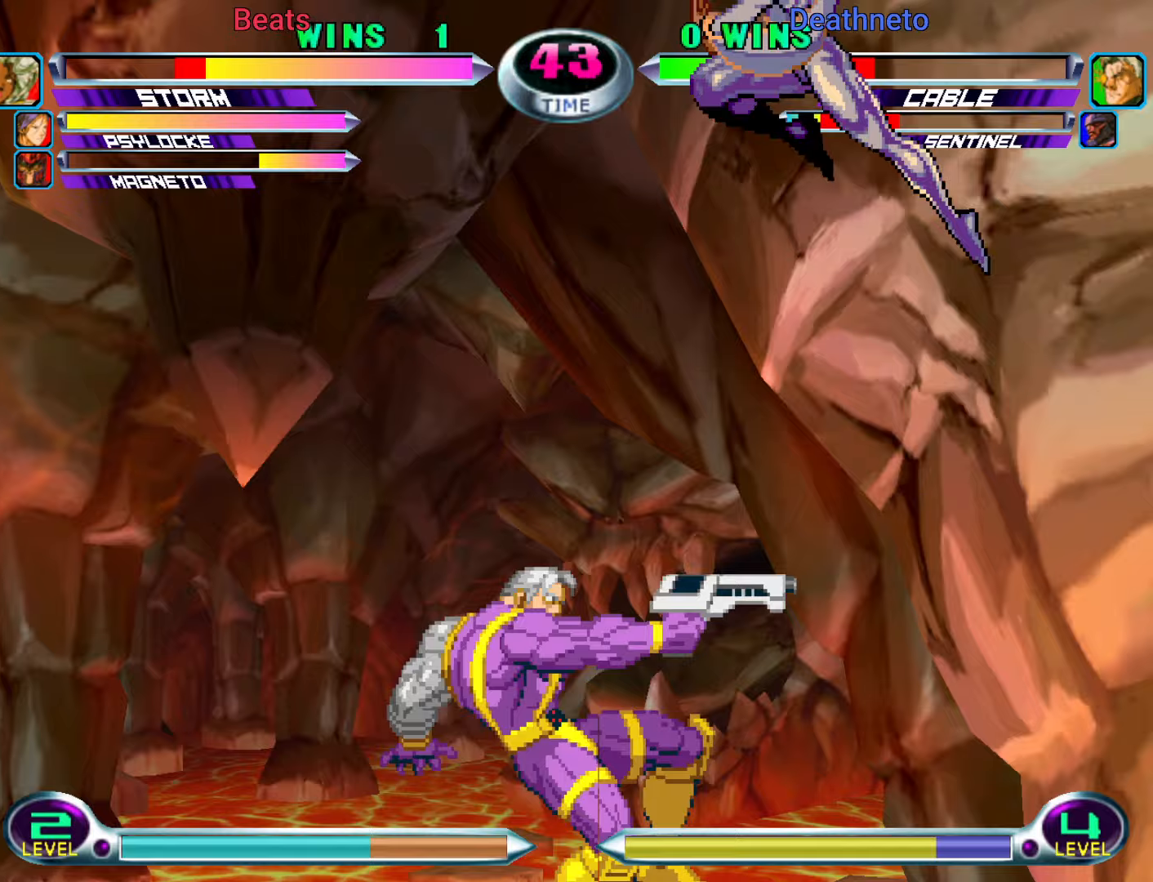
{"buttons": [], "left_stick": "right", "events": [[117, "CROSS", "down"], [167, "CROSS", "up"], [250, "left_stick", "right"]]}
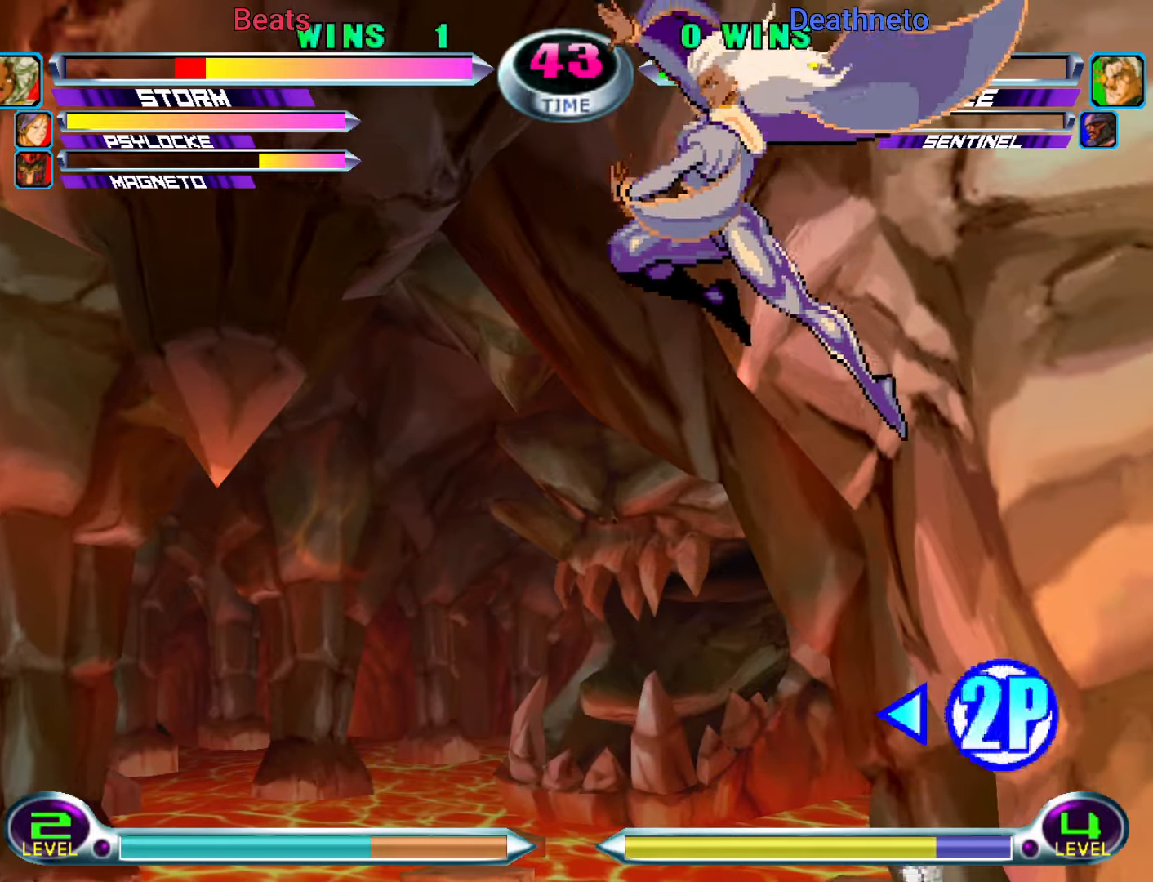
{"buttons": [], "left_stick": "up-right", "events": [[50, "left_stick", "up-right"], [217, "CROSS", "down"], [317, "CROSS", "up"]]}